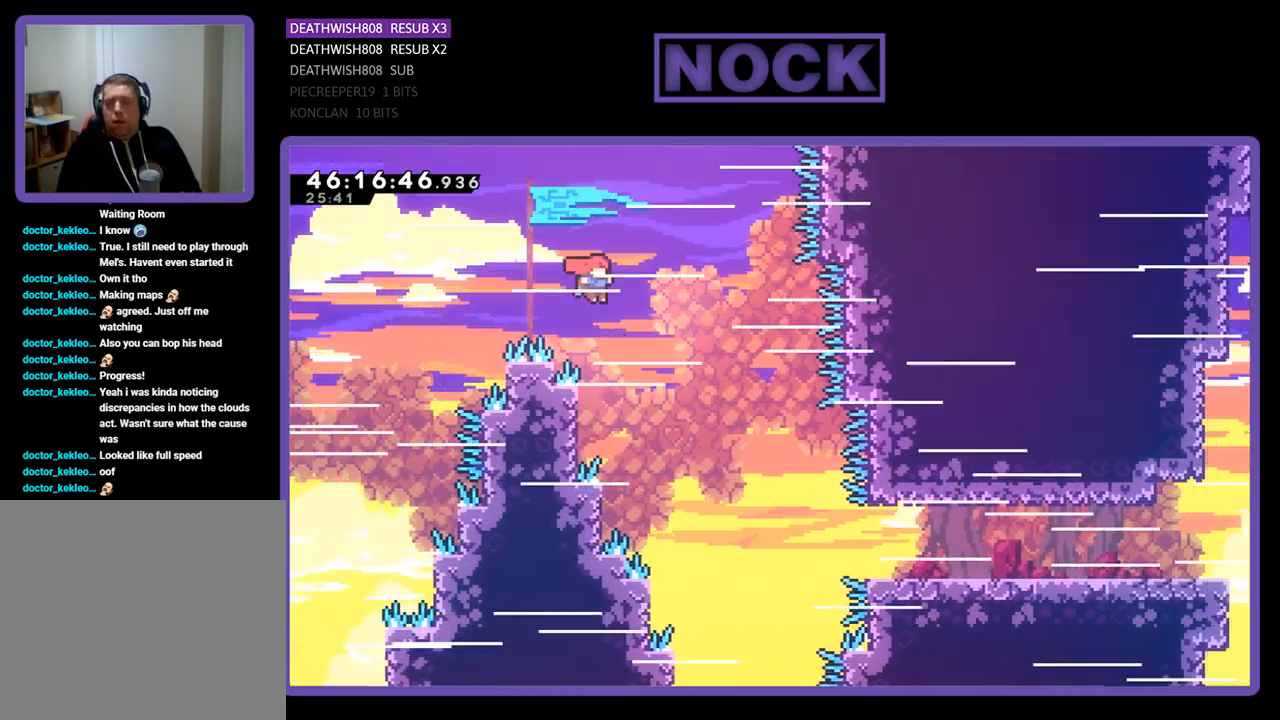
Gameplay with a controller (PlayStation layout); each line is a JSON object with the inputs held at the frame after it. "events" lists button and stick changes between this image and that frame as [ms after this image, input, new state], when the widget could be followed in between. Not read: left_stick right_stick.
{"buttons": ["R2", "DPAD_DOWN"], "events": [[167, "DPAD_UP", "up"], [200, "CROSS", "up"], [267, "DPAD_DOWN", "down"], [367, "DPAD_RIGHT", "up"]]}
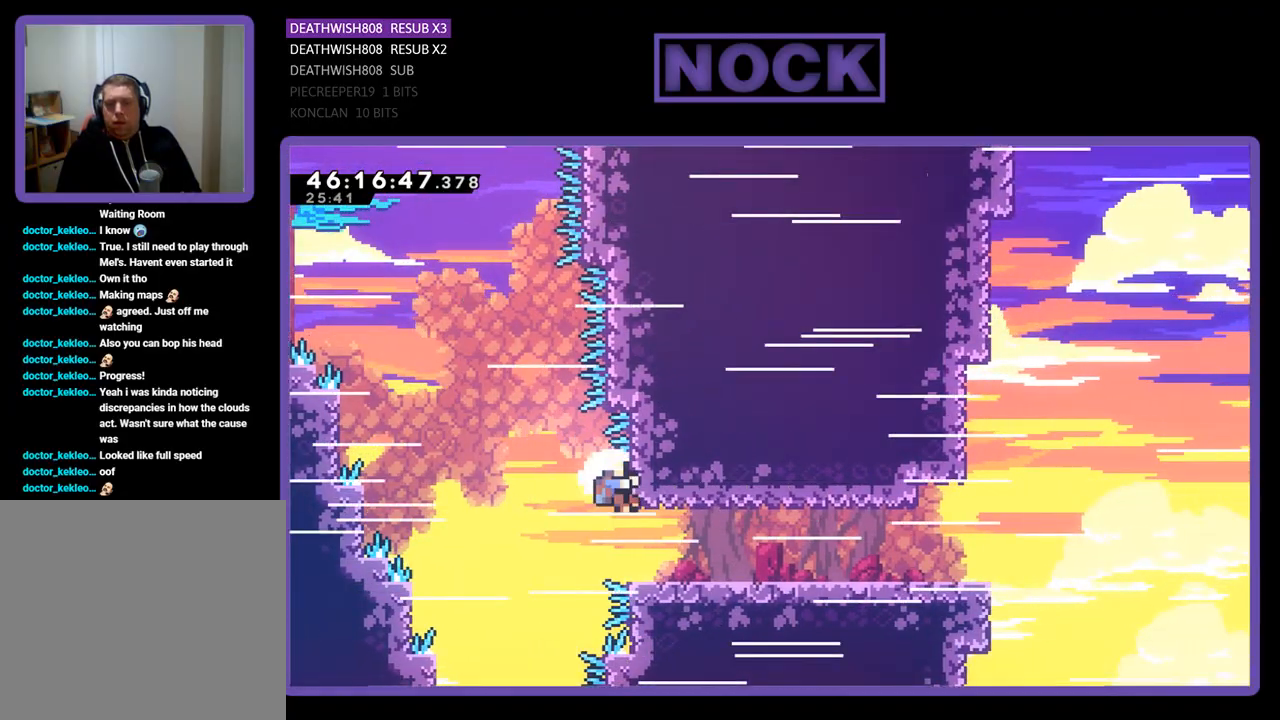
{"buttons": [], "events": [[133, "DPAD_RIGHT", "down"], [167, "CIRCLE", "down"], [233, "DPAD_DOWN", "up"], [267, "CIRCLE", "up"], [300, "DPAD_RIGHT", "up"], [333, "R2", "up"]]}
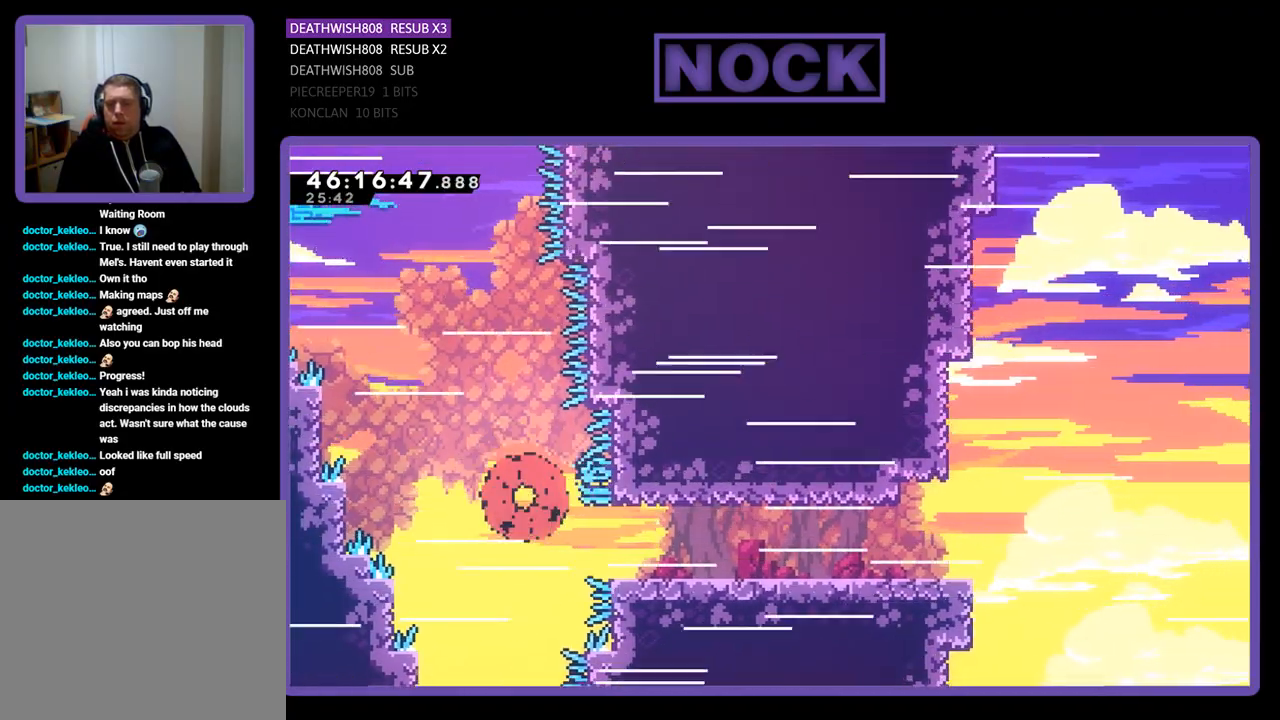
{"buttons": [], "events": []}
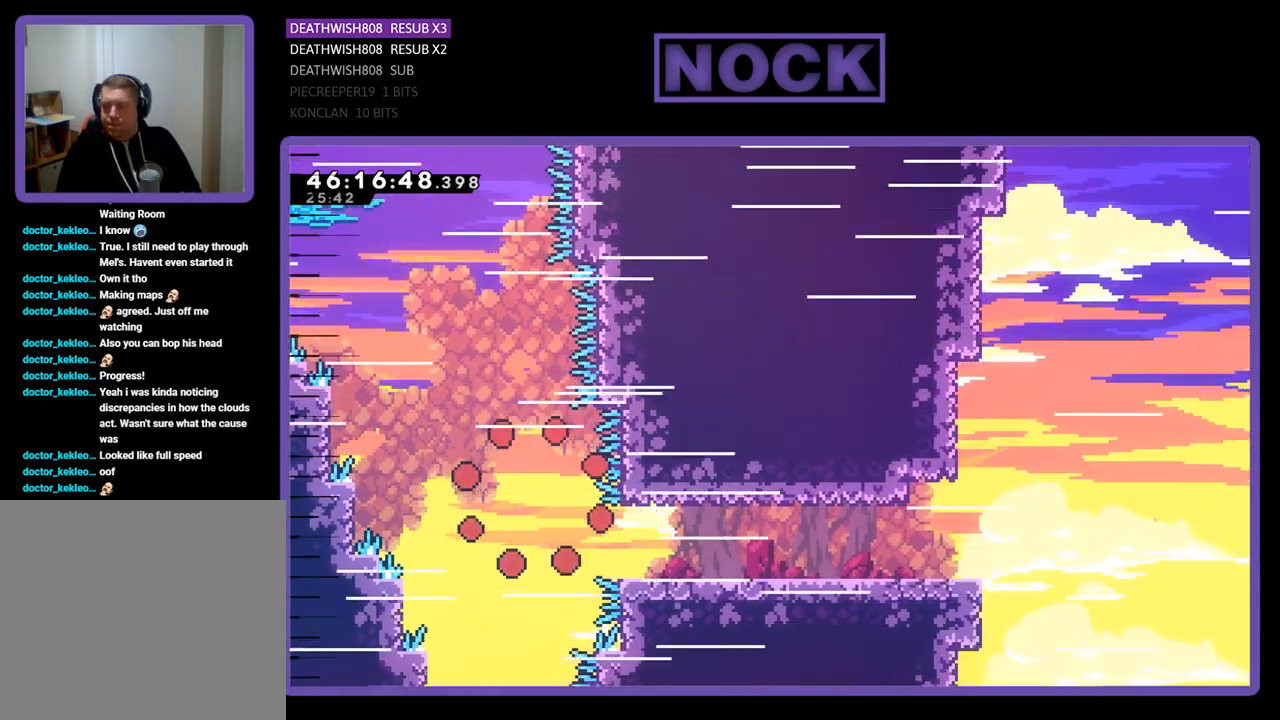
{"buttons": ["R2", "DPAD_RIGHT"], "events": [[167, "R2", "down"], [367, "DPAD_RIGHT", "down"]]}
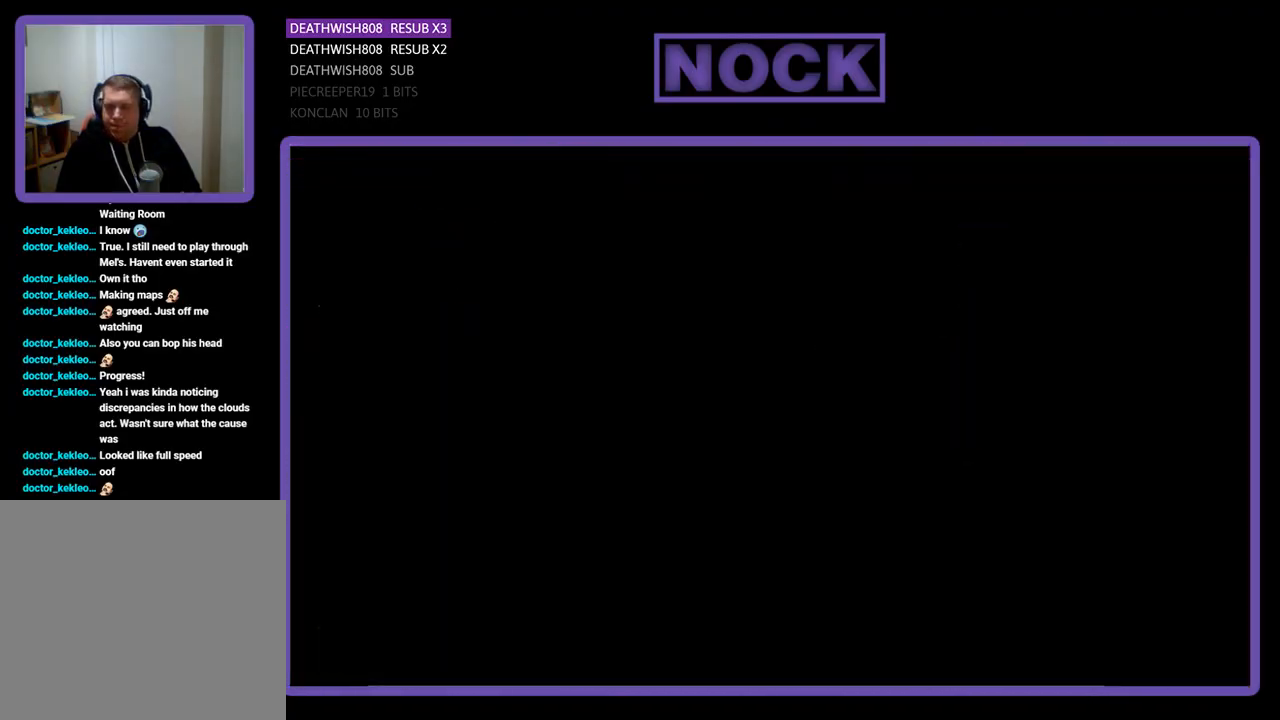
{"buttons": ["R2"], "events": [[333, "DPAD_RIGHT", "up"]]}
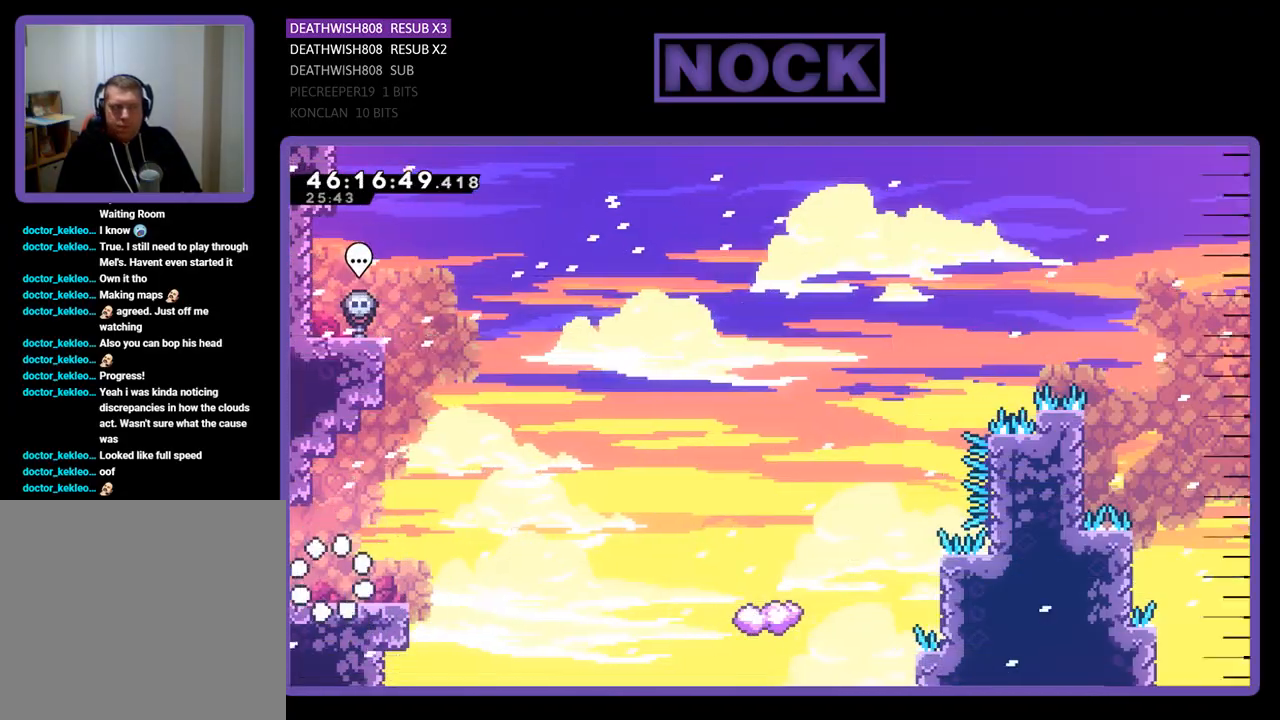
{"buttons": ["R2", "DPAD_RIGHT"], "events": [[167, "DPAD_RIGHT", "down"]]}
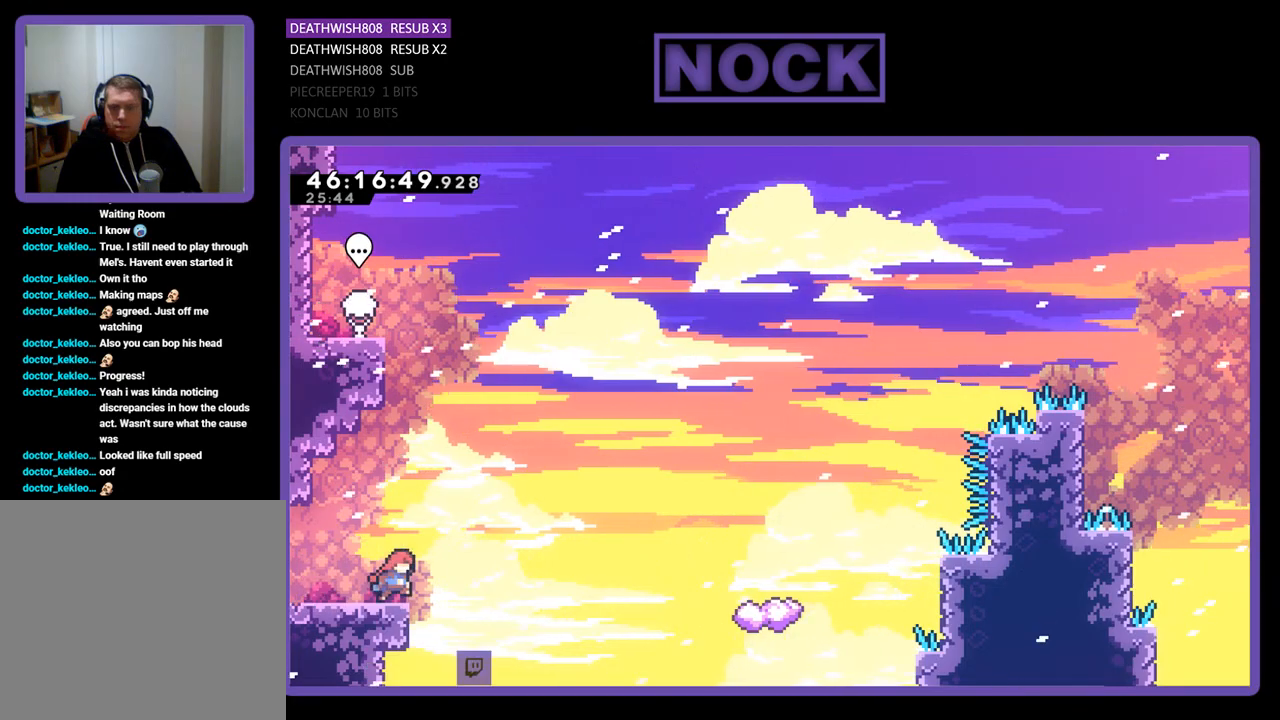
{"buttons": ["R2", "DPAD_UP", "DPAD_RIGHT"], "events": [[67, "CROSS", "down"], [267, "DPAD_UP", "down"], [300, "CROSS", "up"]]}
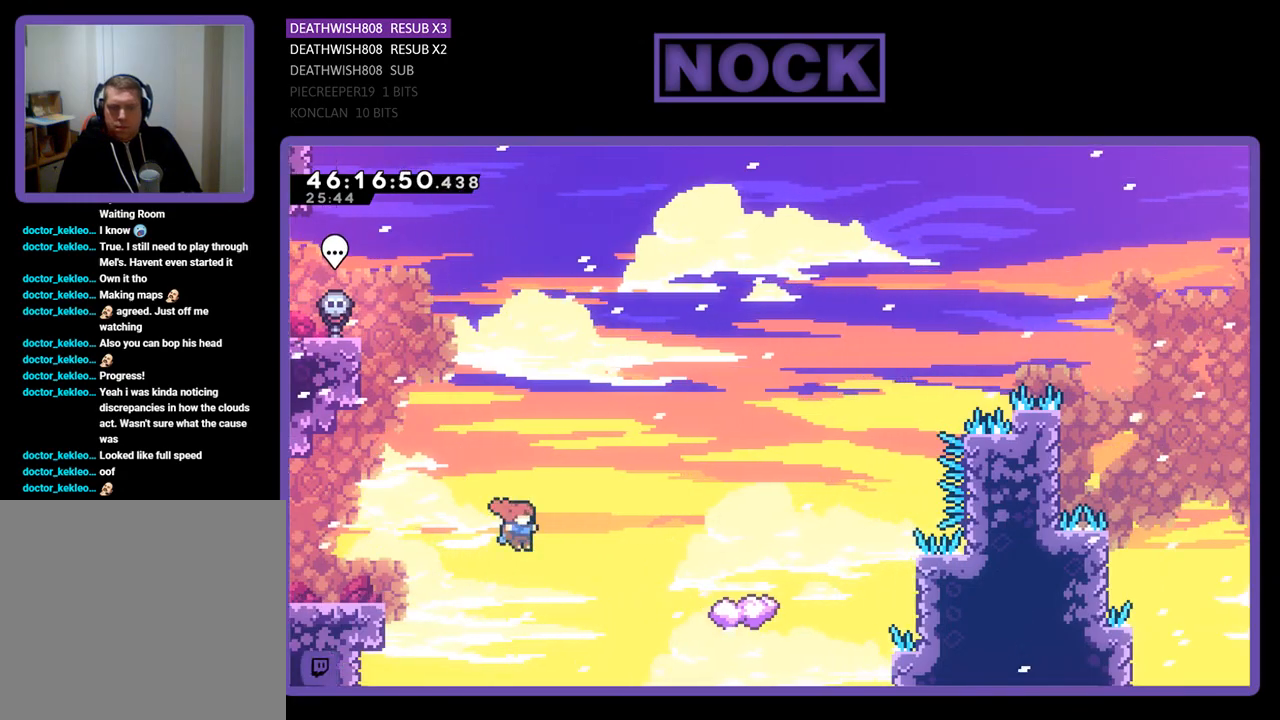
{"buttons": ["R2", "DPAD_UP"], "events": [[200, "CIRCLE", "down"], [400, "CIRCLE", "up"], [500, "DPAD_RIGHT", "up"]]}
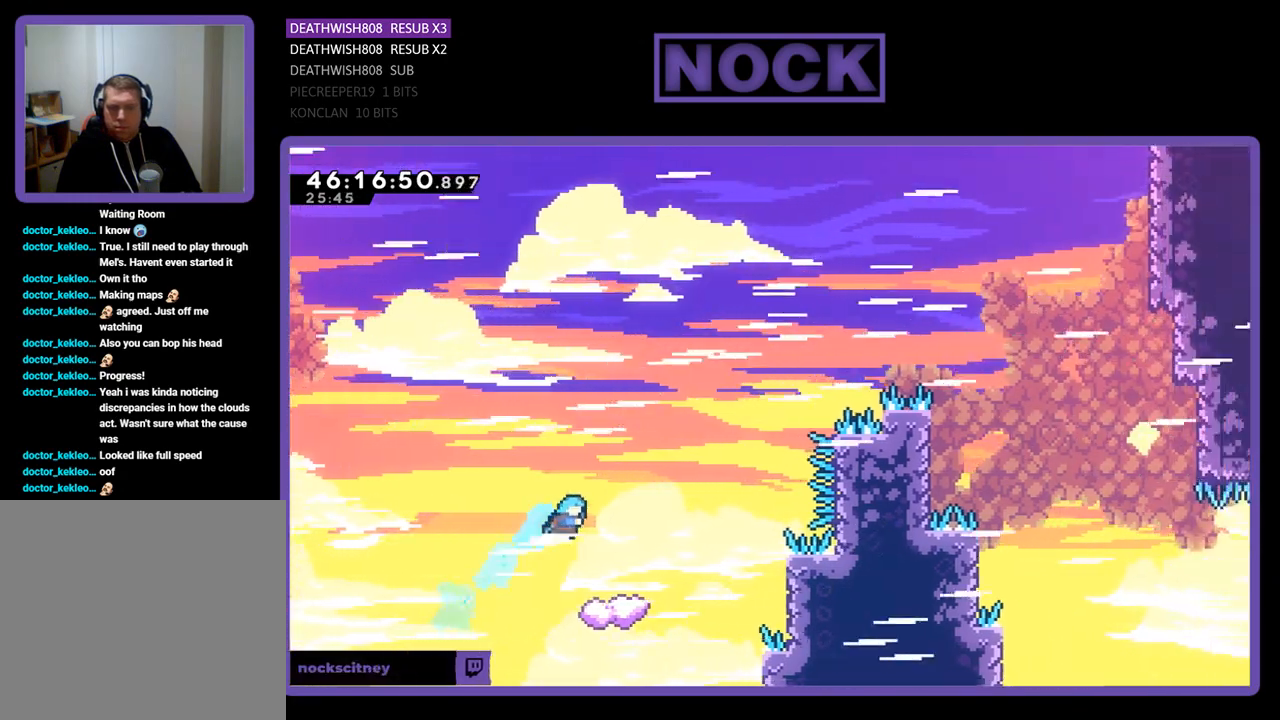
{"buttons": ["R2", "DPAD_UP", "DPAD_LEFT"], "events": [[33, "DPAD_UP", "up"], [67, "DPAD_LEFT", "down"], [67, "DPAD_UP", "down"]]}
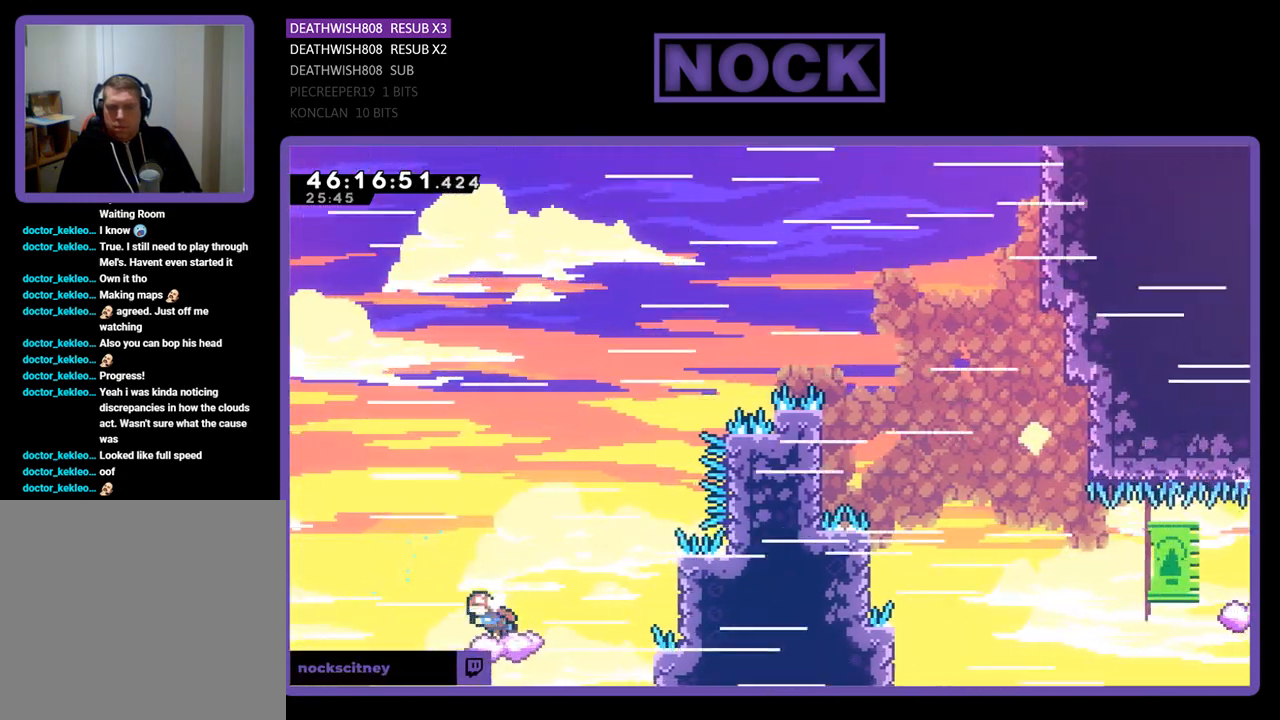
{"buttons": ["CROSS", "R2", "DPAD_UP", "DPAD_RIGHT"], "events": [[133, "DPAD_LEFT", "up"], [167, "DPAD_RIGHT", "down"], [267, "CROSS", "down"]]}
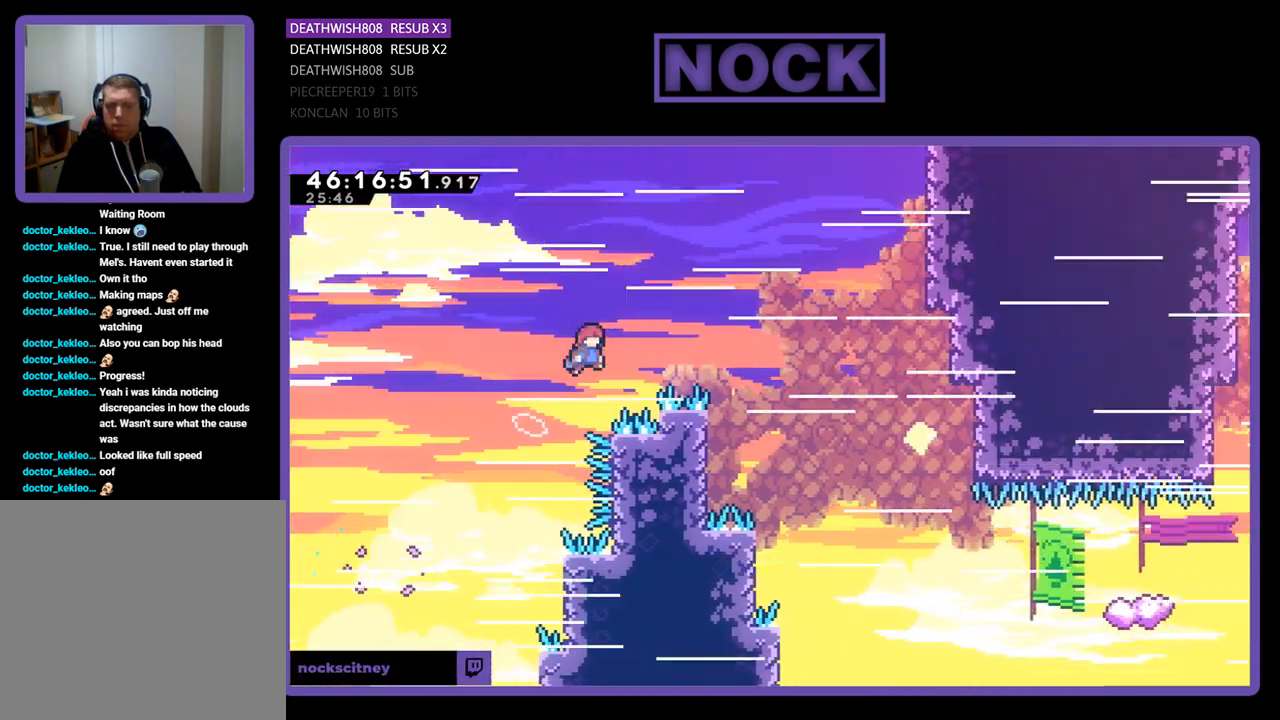
{"buttons": ["R2", "DPAD_LEFT"], "events": [[200, "DPAD_RIGHT", "up"], [233, "CROSS", "up"], [233, "DPAD_UP", "up"], [333, "DPAD_LEFT", "down"]]}
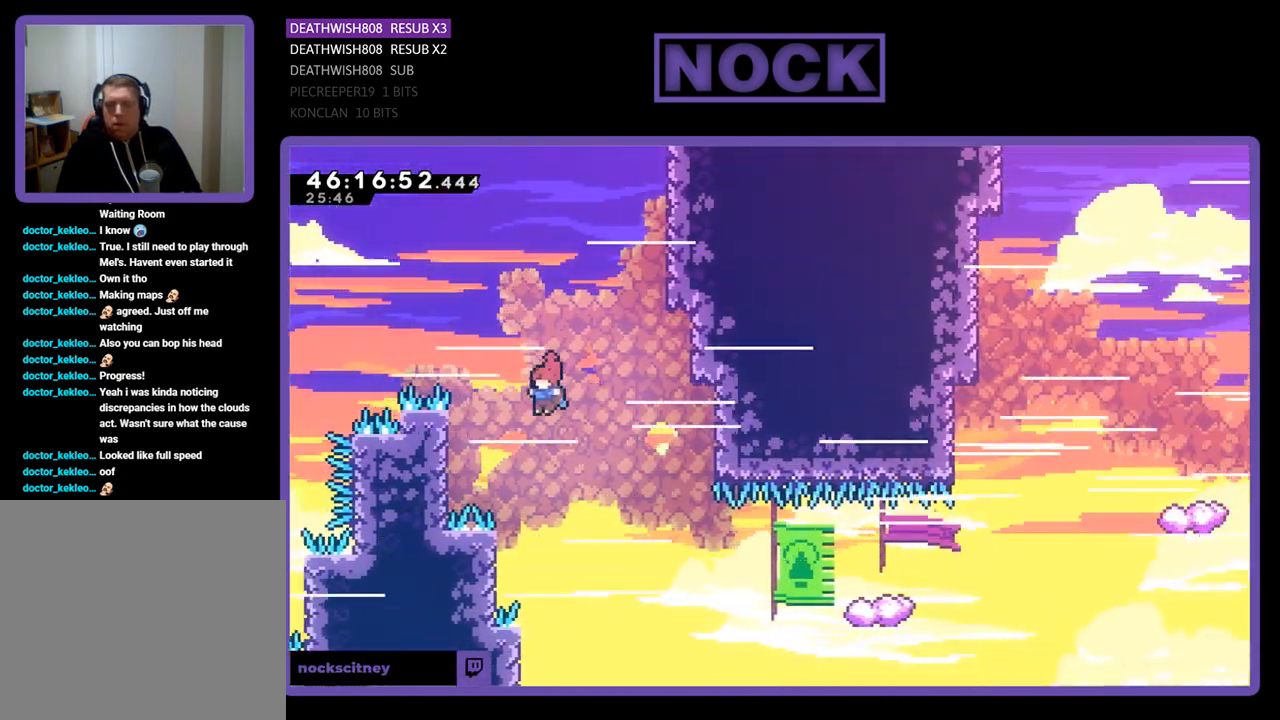
{"buttons": ["R2", "DPAD_UP", "DPAD_RIGHT"], "events": [[367, "DPAD_UP", "down"], [400, "DPAD_LEFT", "up"], [433, "DPAD_RIGHT", "down"]]}
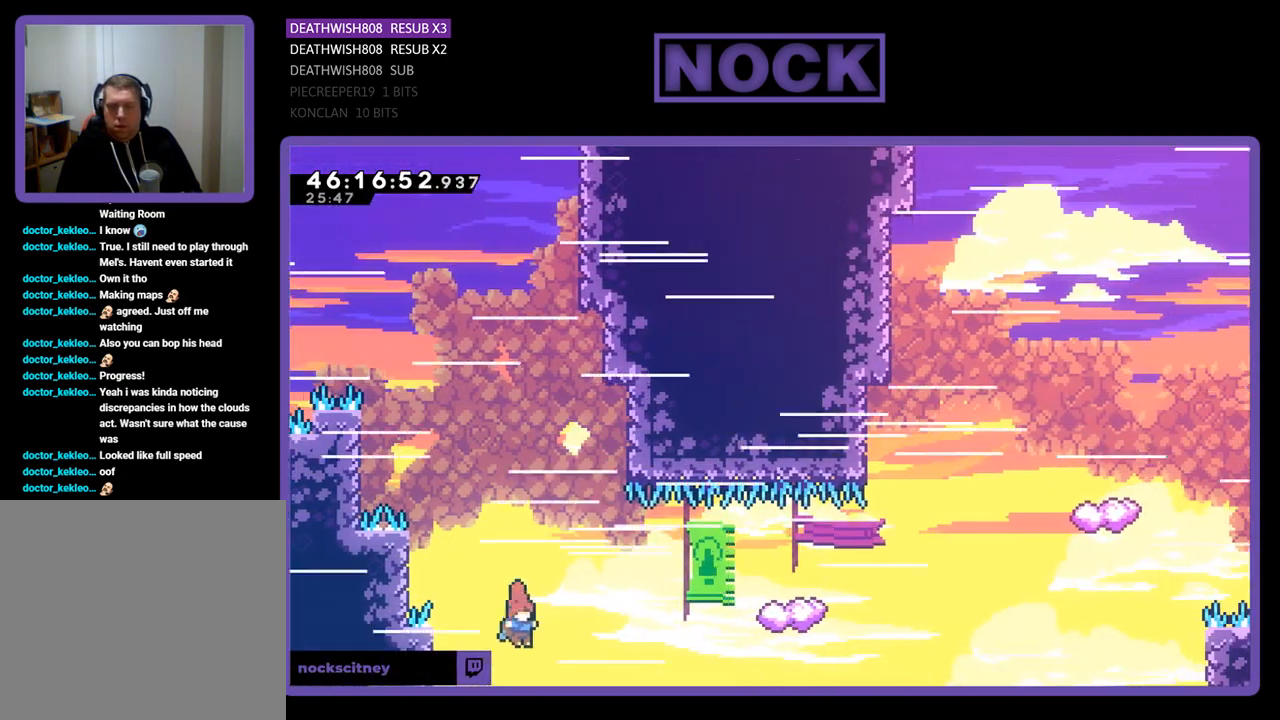
{"buttons": ["R2", "DPAD_UP", "DPAD_LEFT"], "events": [[100, "CIRCLE", "down"], [300, "CIRCLE", "up"], [433, "DPAD_RIGHT", "up"], [500, "DPAD_LEFT", "down"]]}
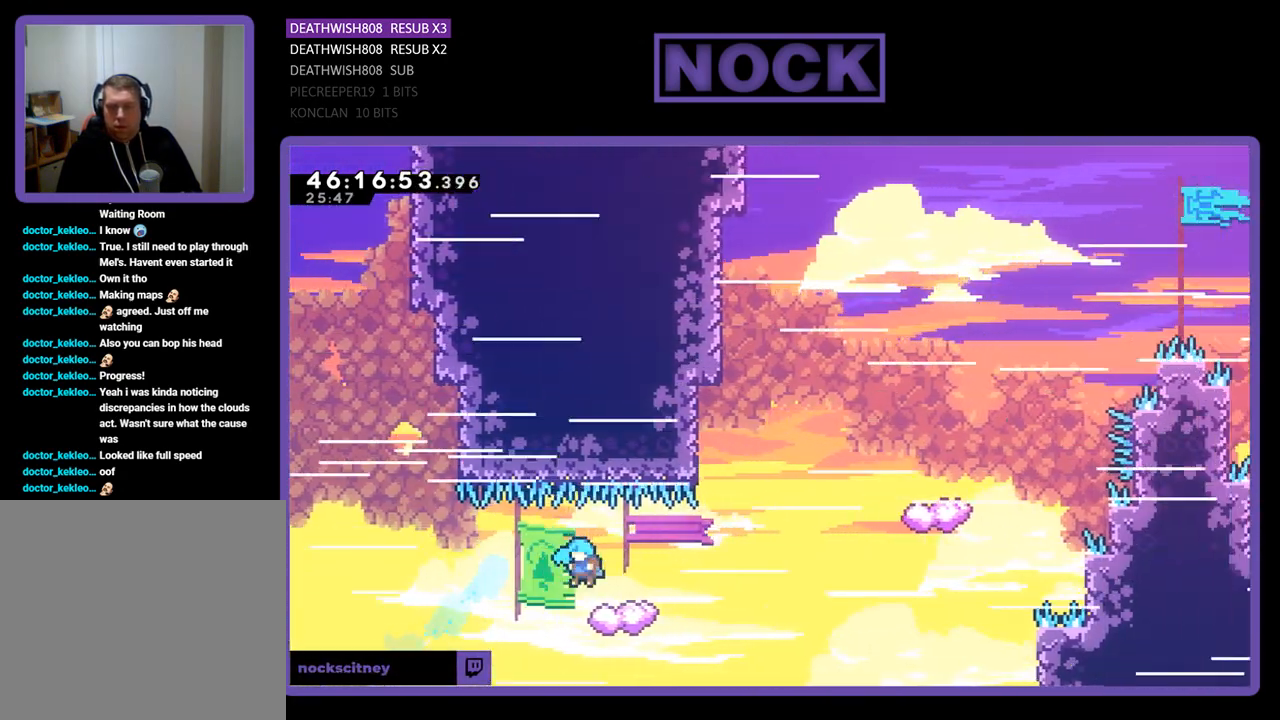
{"buttons": ["R2", "DPAD_RIGHT"], "events": [[267, "CROSS", "down"], [333, "DPAD_LEFT", "up"], [367, "DPAD_RIGHT", "down"], [433, "CROSS", "up"], [467, "DPAD_UP", "up"]]}
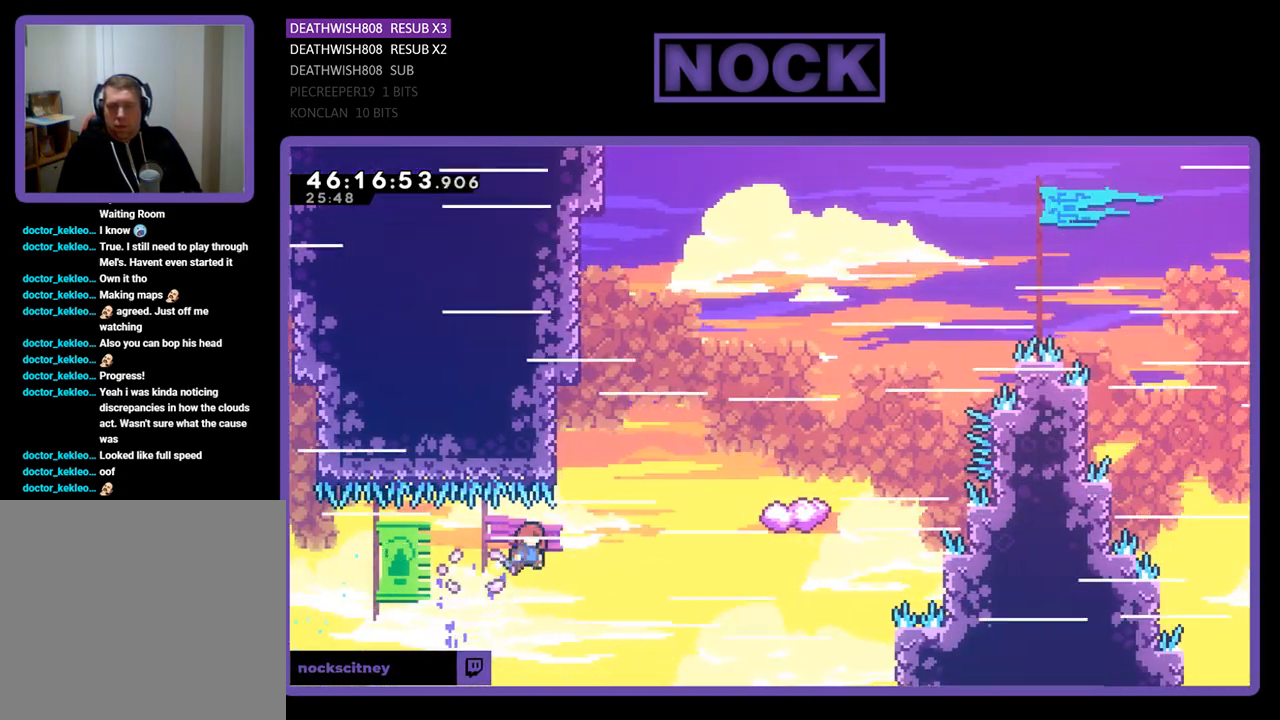
{"buttons": ["CIRCLE", "R2", "DPAD_UP"], "events": [[233, "DPAD_UP", "down"], [267, "DPAD_RIGHT", "up"], [300, "CIRCLE", "down"]]}
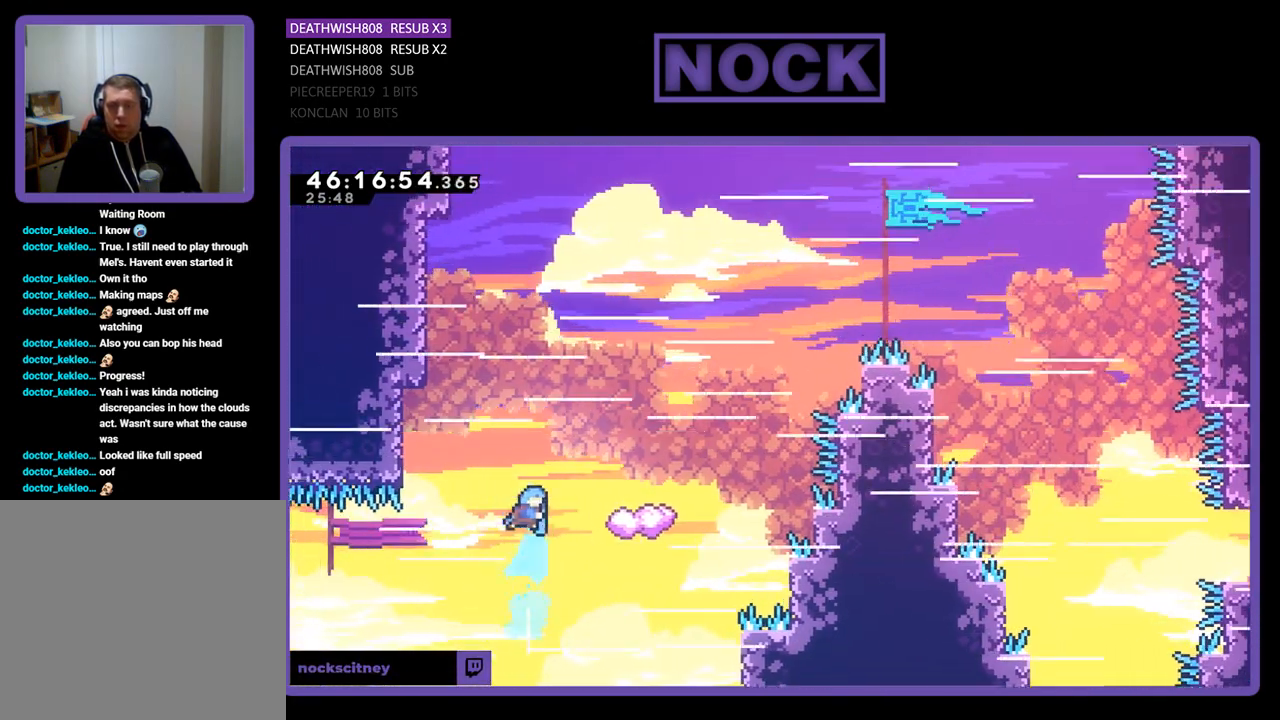
{"buttons": ["R2", "DPAD_UP", "DPAD_LEFT"], "events": [[200, "CIRCLE", "up"], [400, "DPAD_LEFT", "down"]]}
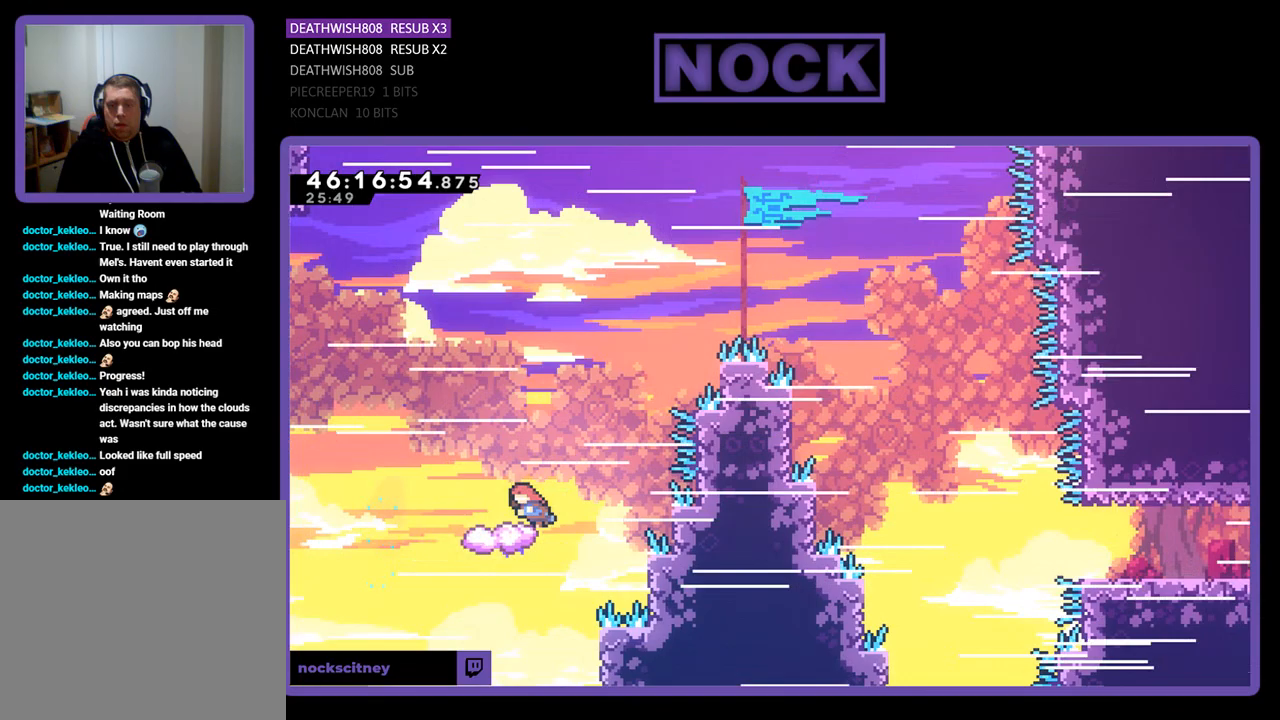
{"buttons": ["CROSS", "R2", "DPAD_UP", "DPAD_RIGHT"], "events": [[233, "CROSS", "down"], [300, "DPAD_LEFT", "up"], [367, "DPAD_RIGHT", "down"]]}
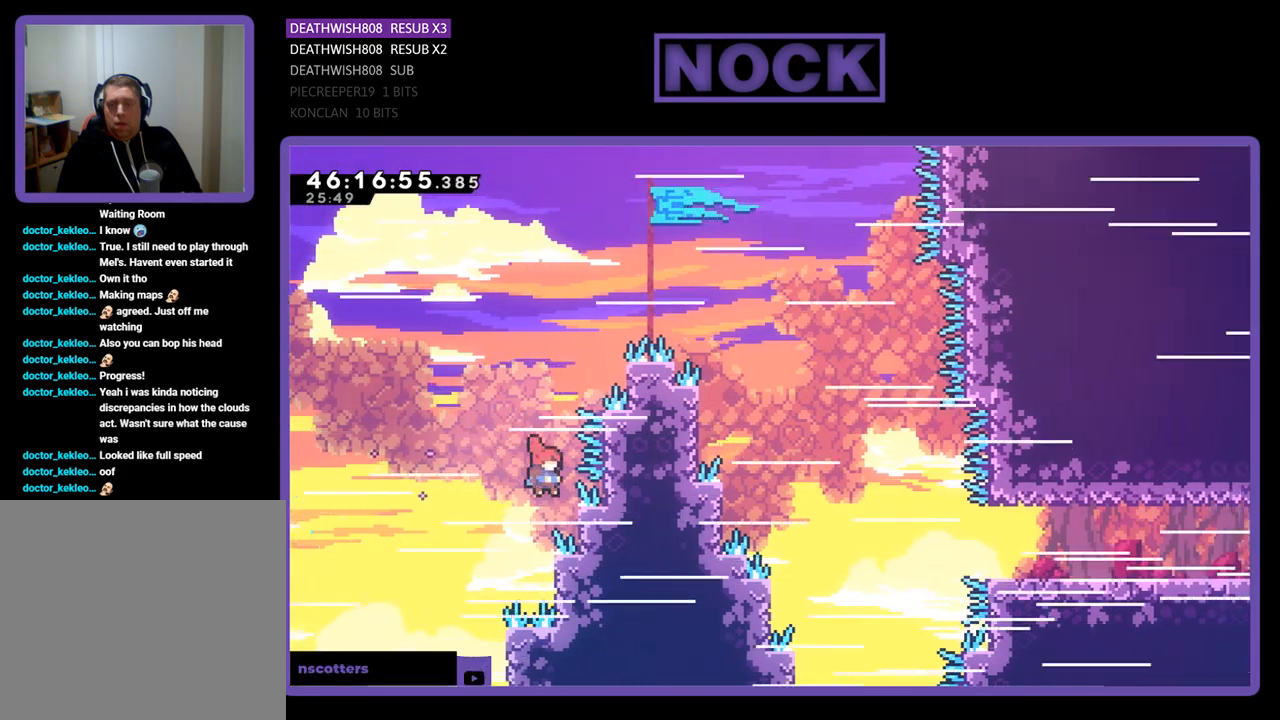
{"buttons": [], "events": [[33, "DPAD_RIGHT", "up"], [100, "DPAD_LEFT", "down"], [200, "CROSS", "up"], [200, "R2", "up"], [233, "DPAD_LEFT", "up"], [300, "DPAD_UP", "up"]]}
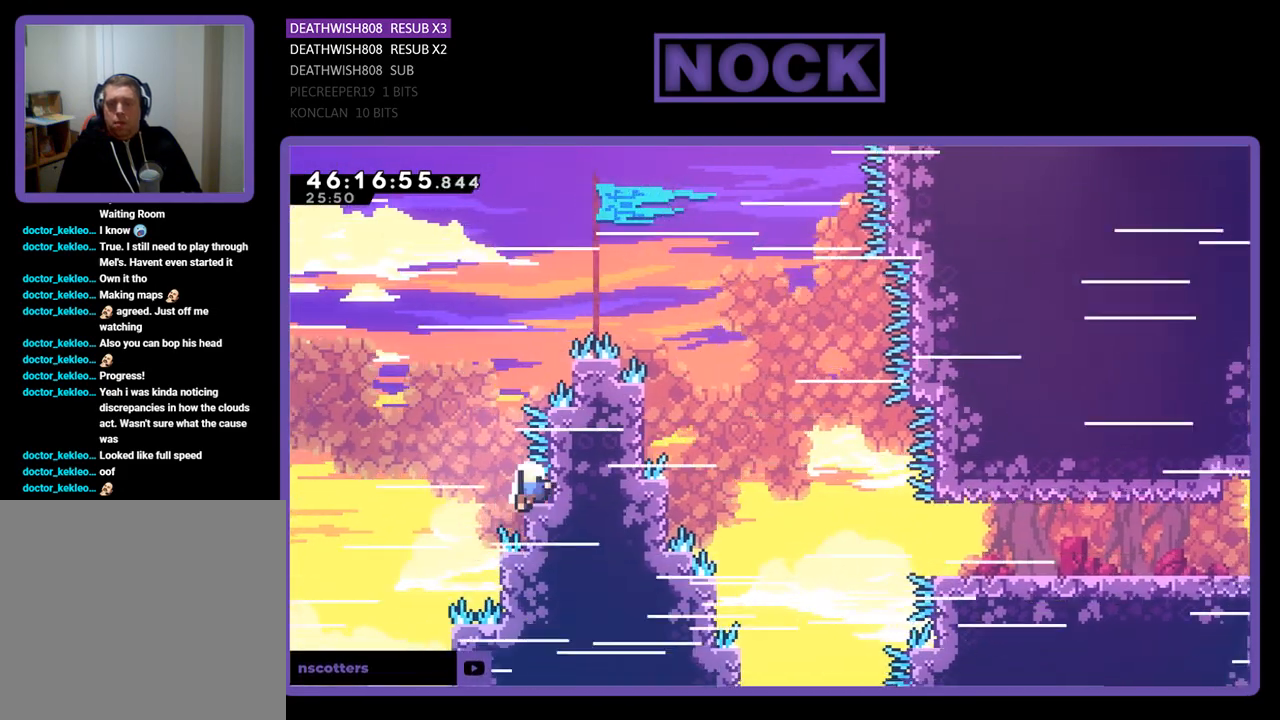
{"buttons": [], "events": [[67, "R2", "down"], [233, "R2", "up"]]}
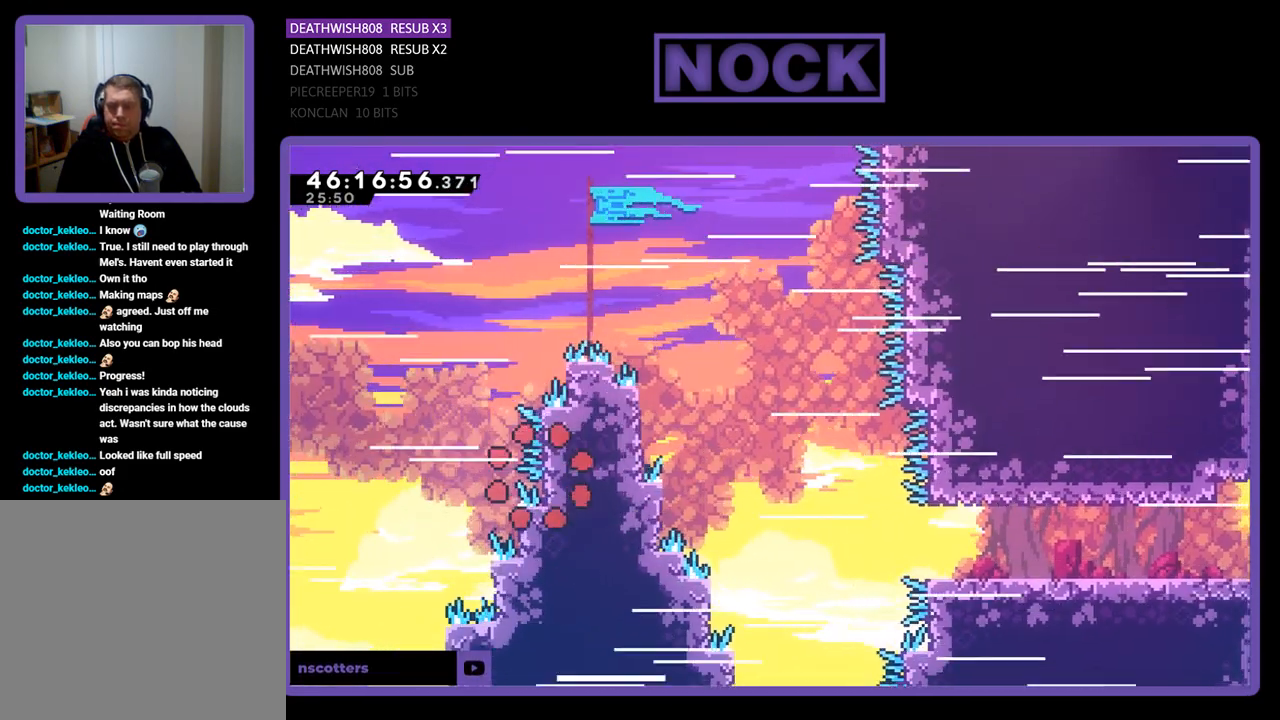
{"buttons": [], "events": []}
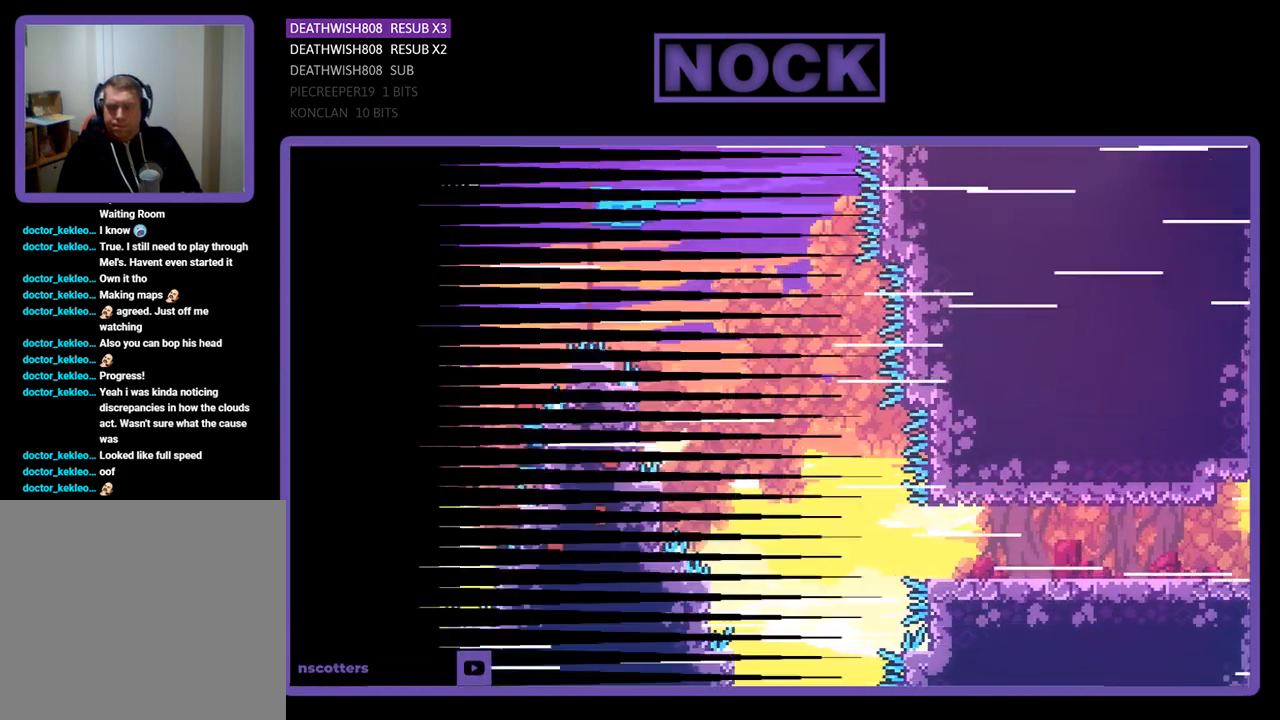
{"buttons": ["R2", "DPAD_RIGHT"], "events": [[200, "R2", "down"], [433, "DPAD_RIGHT", "down"]]}
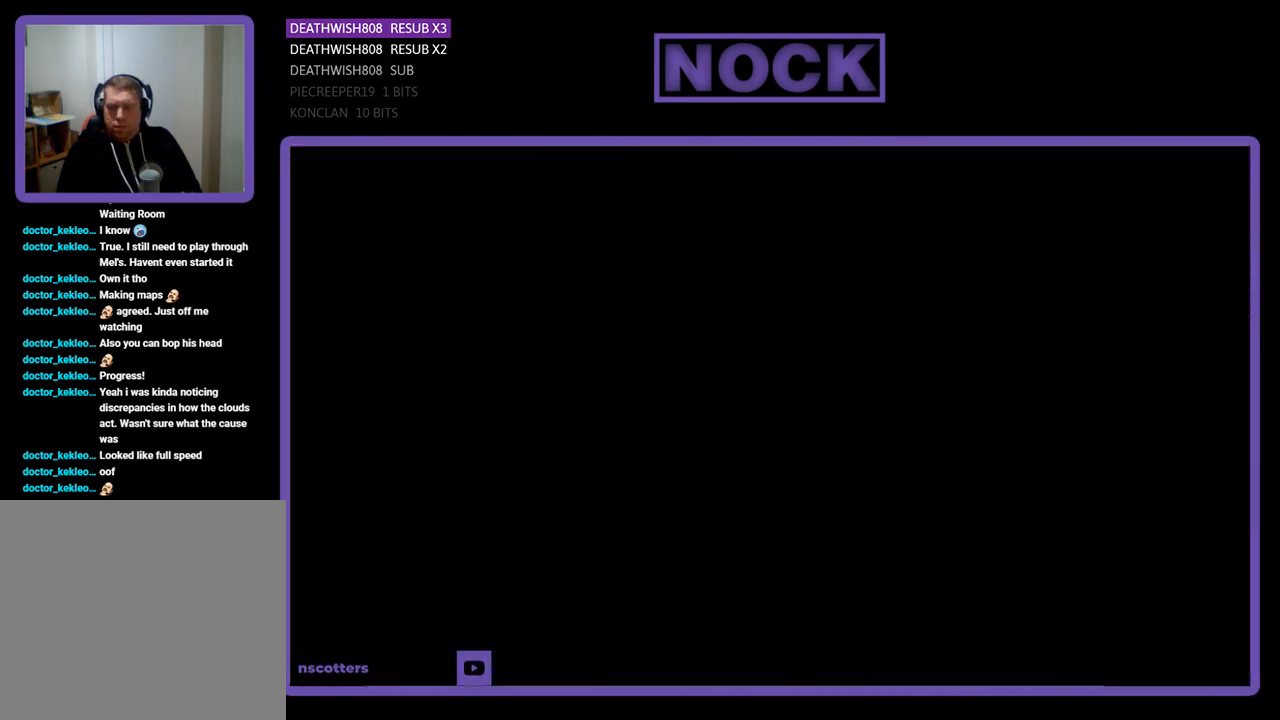
{"buttons": ["R2", "DPAD_RIGHT"], "events": []}
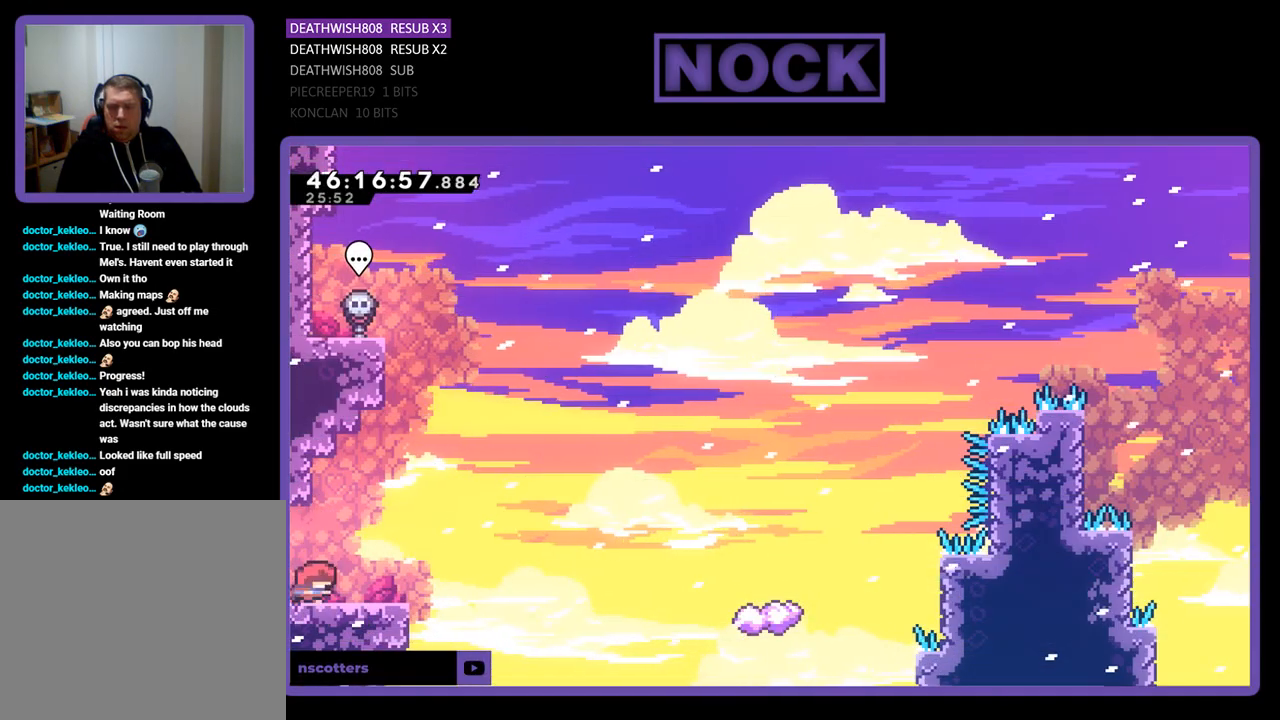
{"buttons": ["R2", "DPAD_RIGHT"], "events": [[233, "CROSS", "down"], [367, "CROSS", "up"]]}
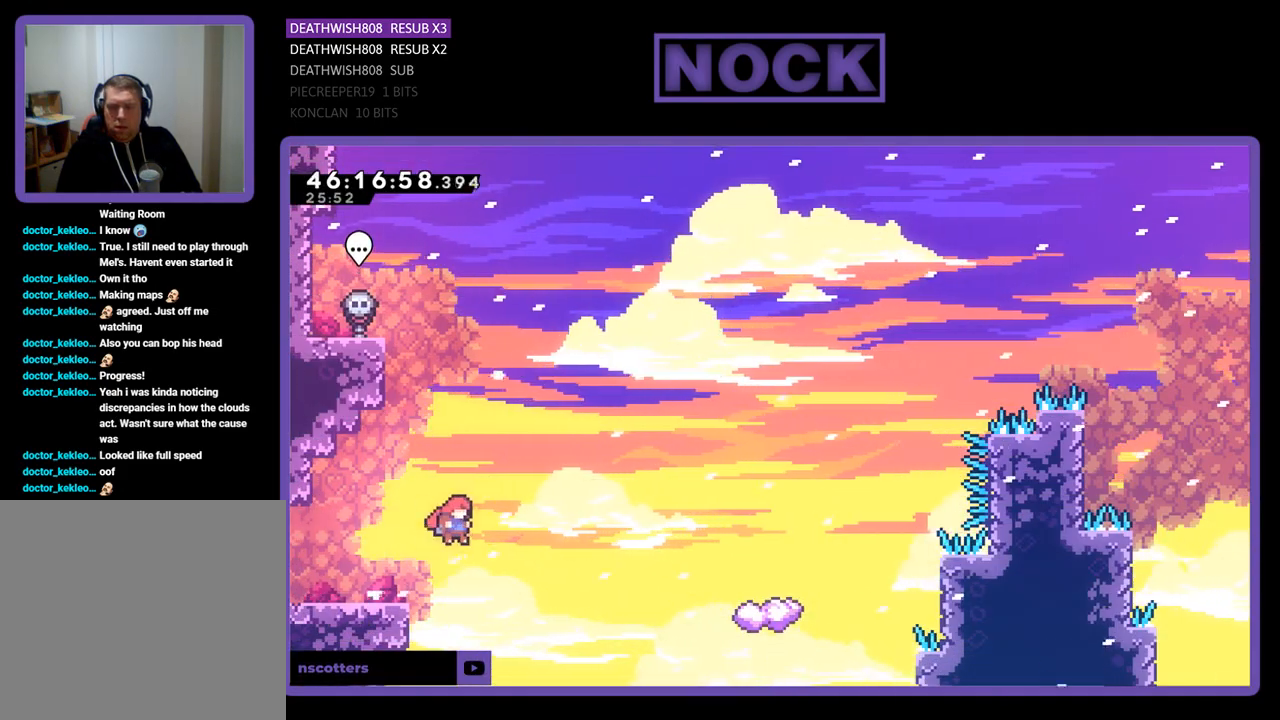
{"buttons": ["CIRCLE", "R2", "DPAD_UP", "DPAD_RIGHT"], "events": [[333, "DPAD_UP", "down"], [367, "CIRCLE", "down"]]}
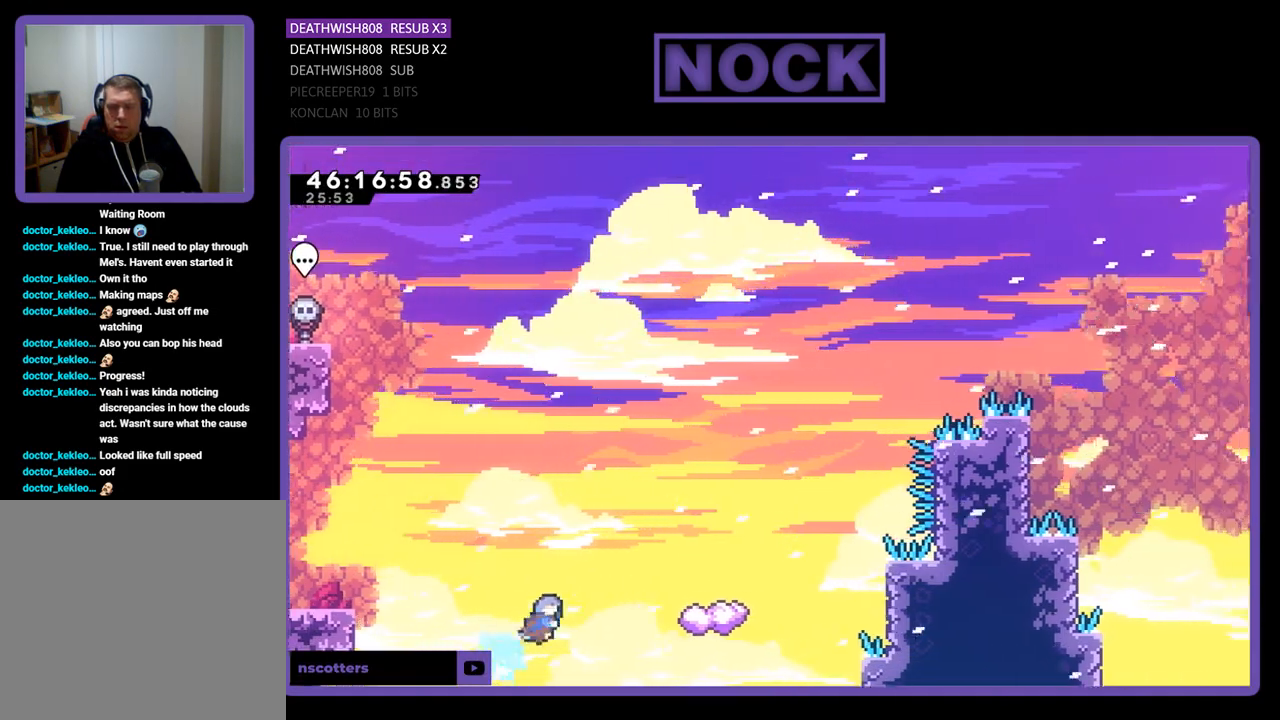
{"buttons": ["R2", "DPAD_LEFT"], "events": [[300, "DPAD_RIGHT", "up"], [333, "DPAD_UP", "up"], [367, "CIRCLE", "up"], [433, "DPAD_LEFT", "down"]]}
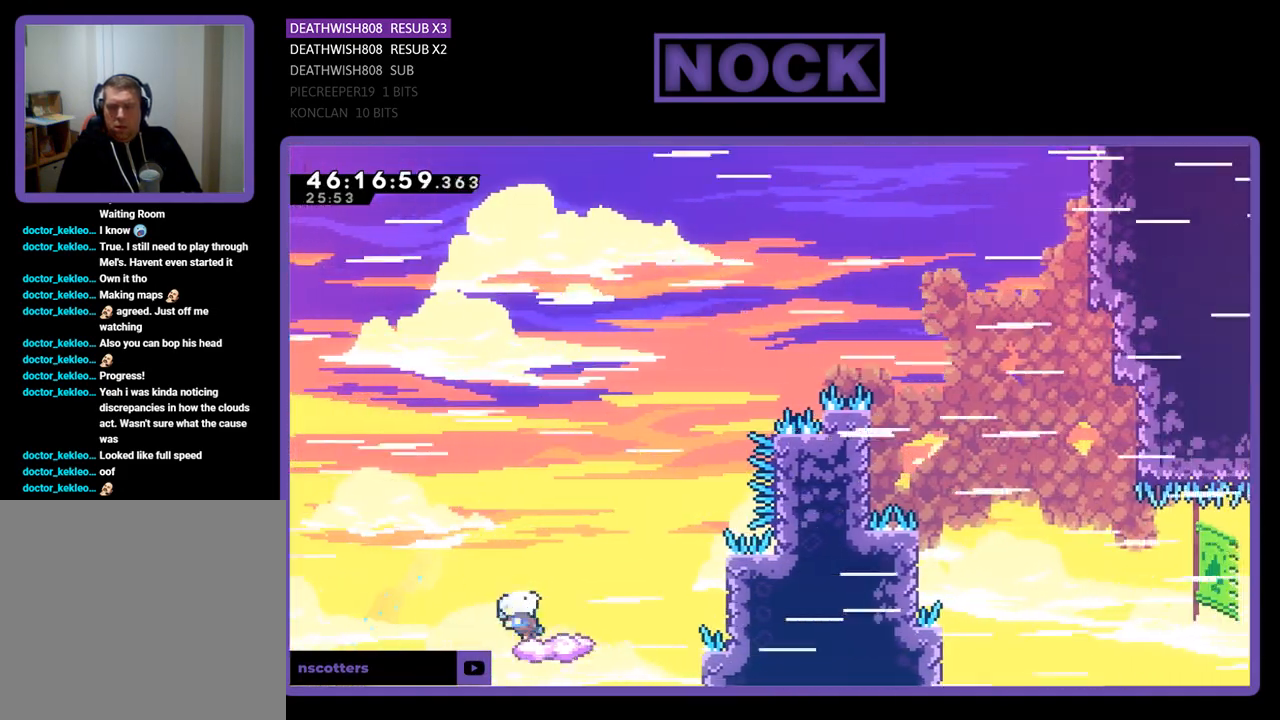
{"buttons": ["CROSS", "R2", "DPAD_UP", "DPAD_RIGHT"], "events": [[200, "DPAD_LEFT", "up"], [267, "DPAD_RIGHT", "down"], [367, "CROSS", "down"], [367, "DPAD_UP", "down"]]}
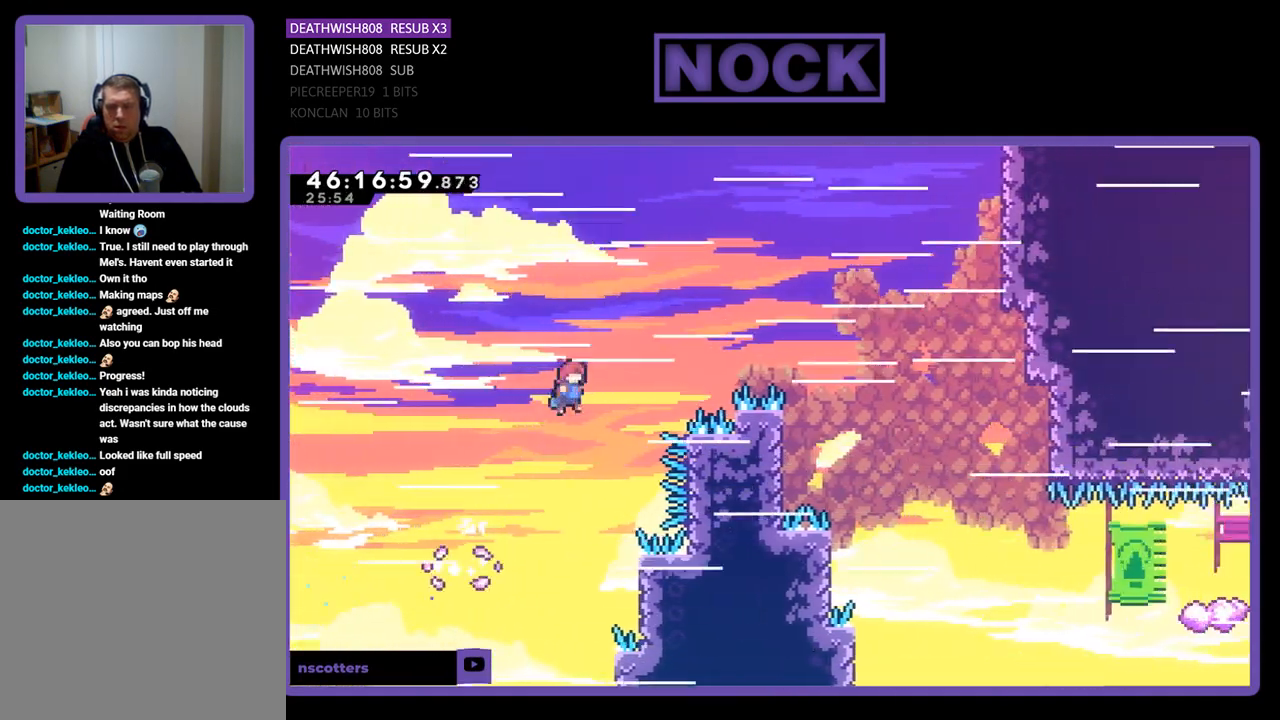
{"buttons": ["R2", "DPAD_LEFT"], "events": [[333, "DPAD_RIGHT", "up"], [333, "DPAD_UP", "up"], [367, "CROSS", "up"], [433, "DPAD_LEFT", "down"]]}
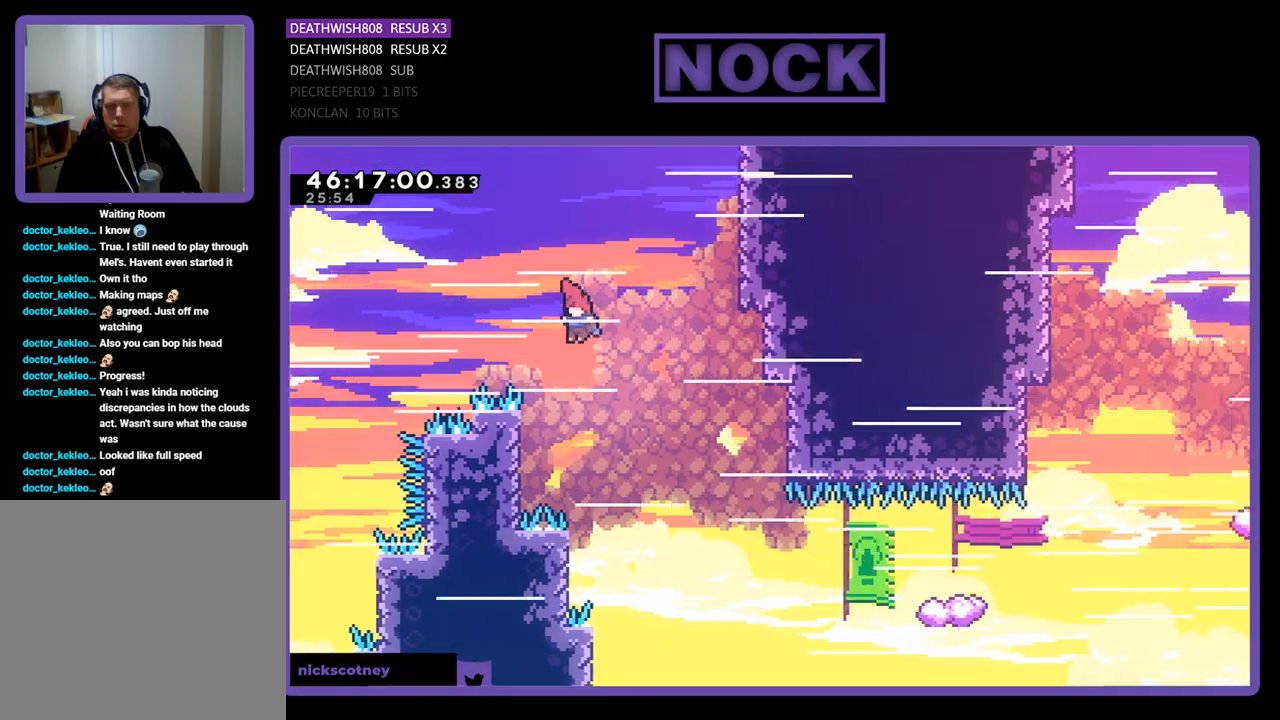
{"buttons": ["R2", "DPAD_LEFT"], "events": []}
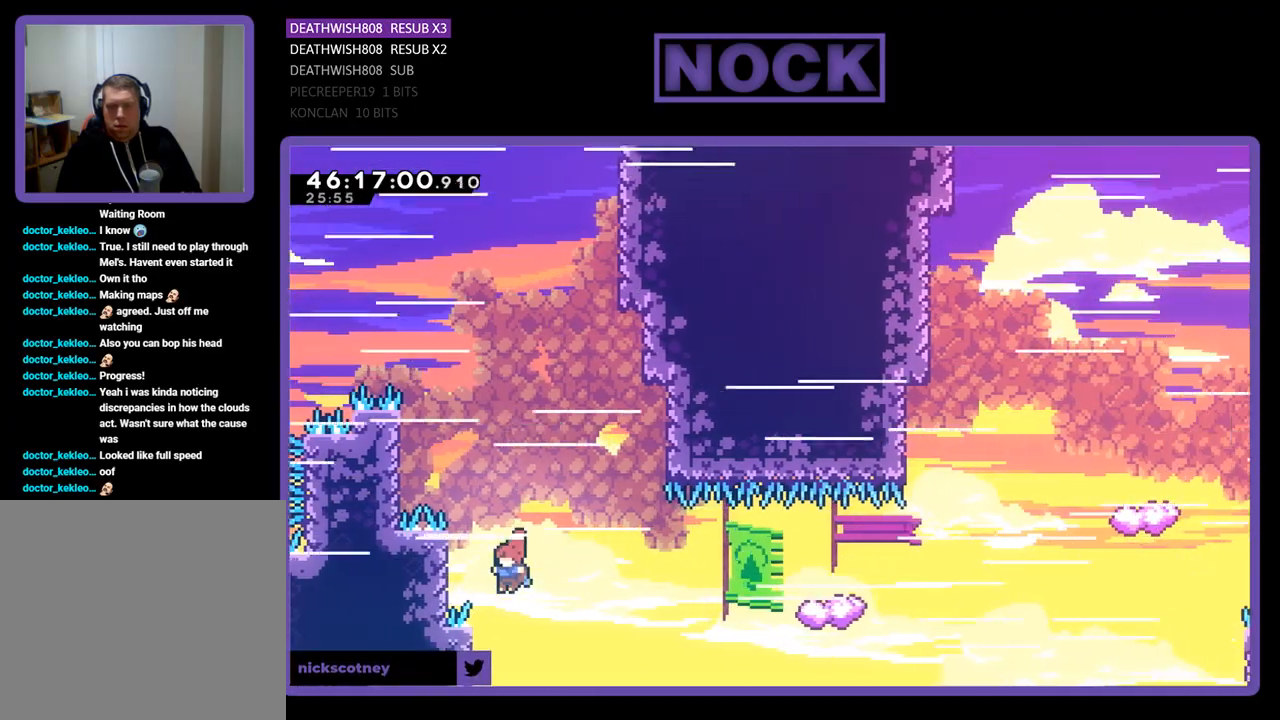
{"buttons": ["CIRCLE", "R2", "DPAD_UP", "DPAD_RIGHT"], "events": [[33, "DPAD_UP", "down"], [67, "DPAD_LEFT", "up"], [100, "DPAD_RIGHT", "down"], [300, "CIRCLE", "down"]]}
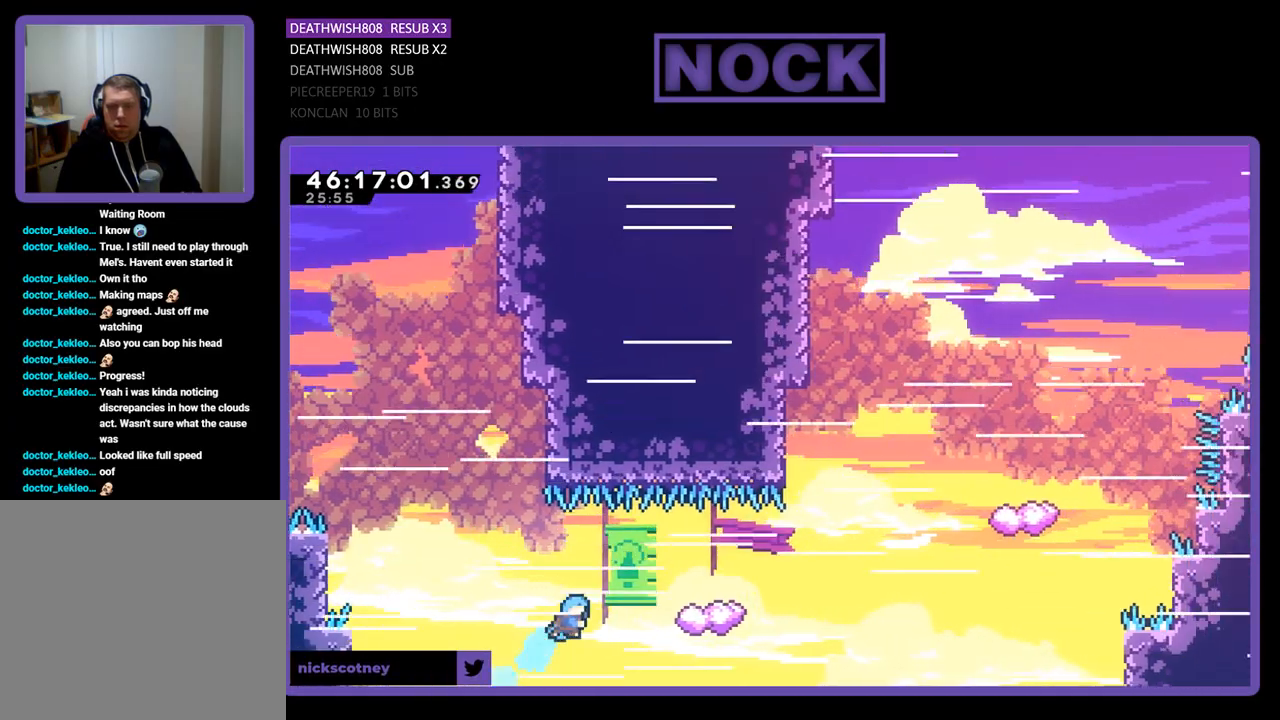
{"buttons": ["R2", "DPAD_UP", "DPAD_RIGHT"], "events": [[67, "DPAD_RIGHT", "up"], [167, "CIRCLE", "up"], [167, "DPAD_LEFT", "down"], [367, "DPAD_LEFT", "up"], [467, "DPAD_RIGHT", "down"]]}